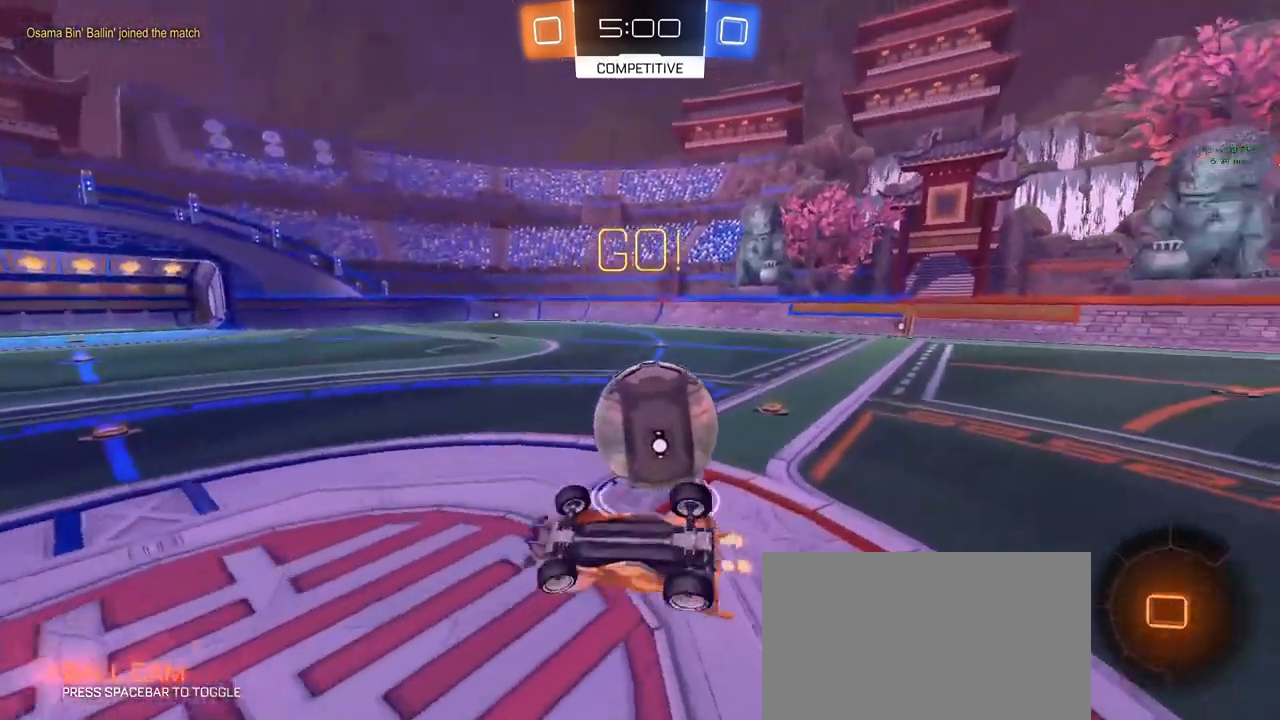
Gameplay with keyboard and mouse; each line is a JSON object with the keys and mouse buttons held at the frame after it. "events" lists presses ("down") and releases ("up") of "1", "2", "3", "4", "5", "a", "alt", "c", "caps_lock", "ctrl", "d", "e", "f", "g", "q", "r", "s", "shift", "space", "t", "tab", "v", "w", "x", "z", "mouse_left", "mouse_wheel" and "mouse_right" between this image and that frame as [ms after this image, input, new state], when the widget could be followed in between. "mouse_left", "mouse_wheel", "mouse_right" = the "left", "wheel", "right" buttons of the "mouse" list. No other keys are recorded. "wheel" means that the mouse wheel is clicked or scrolled. "mouse_move" is the direction in which the mouse moves at that frame (one of eight, or "still"), when it could be read.
{"keys": ["w"], "mouse": [], "mouse_move": "still", "events": [[100, "d", "up"]]}
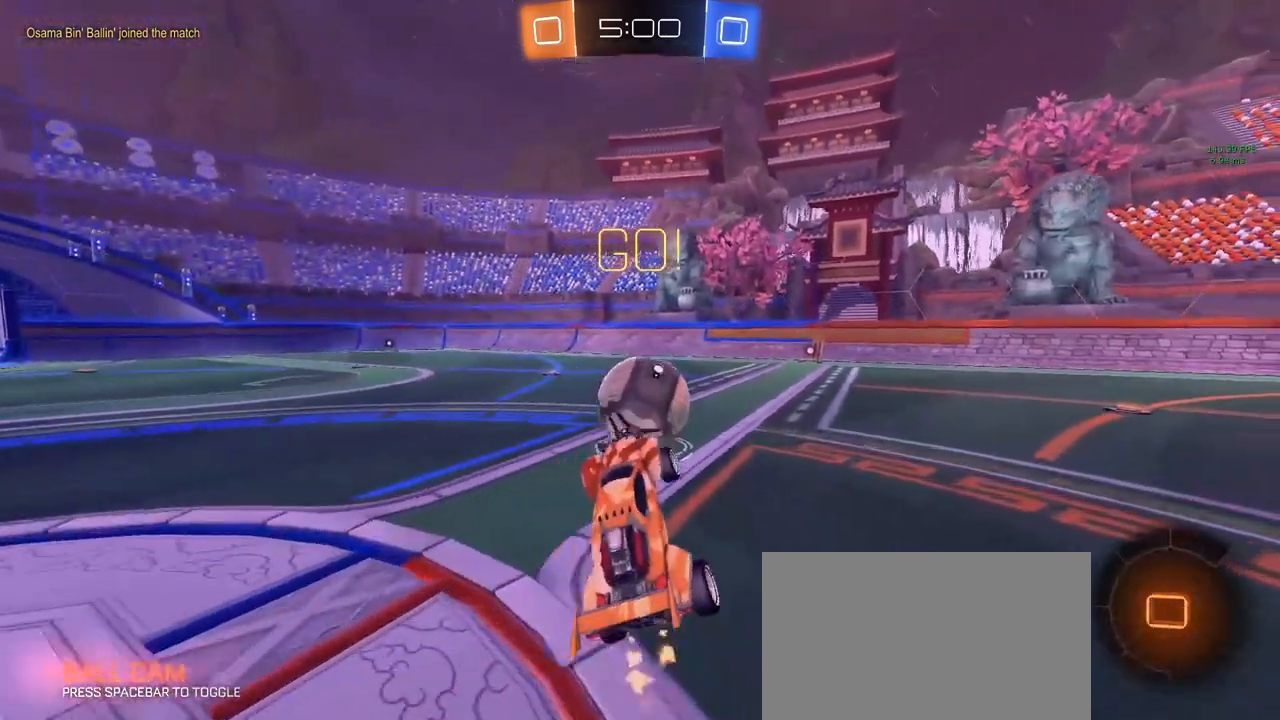
{"keys": [], "mouse": [], "mouse_move": "still", "events": [[67, "d", "down"], [117, "d", "up"], [450, "a", "down"], [450, "mouse_right", "down"], [500, "a", "up"], [500, "mouse_right", "up"], [500, "w", "up"]]}
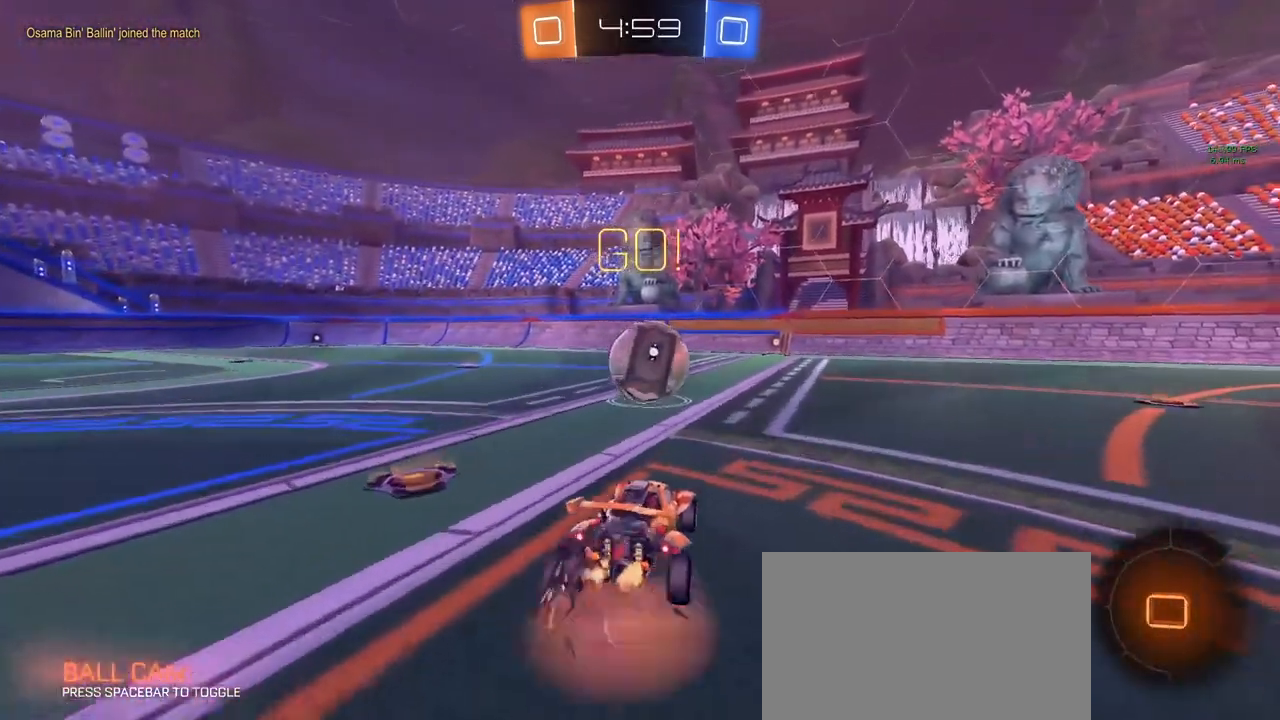
{"keys": ["d", "s"], "mouse": [], "mouse_move": "still", "events": [[133, "d", "down"], [233, "d", "up"], [500, "d", "down"], [500, "s", "down"]]}
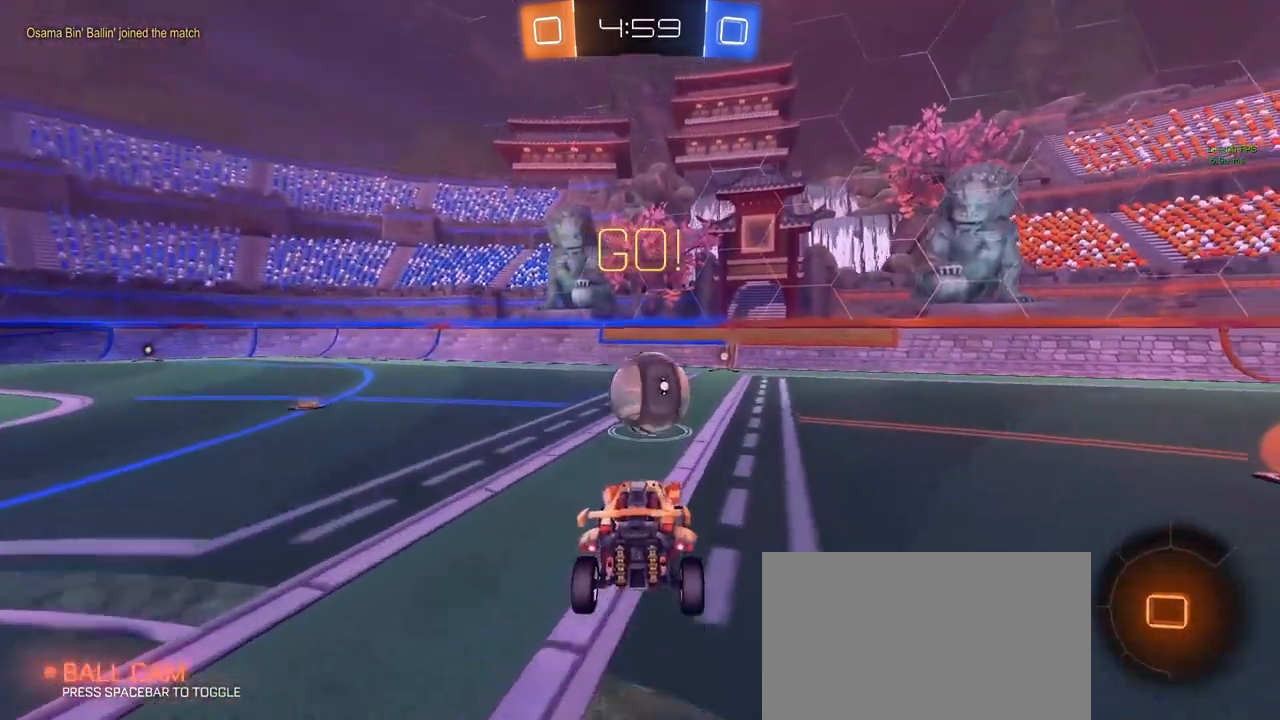
{"keys": ["w"], "mouse": [], "mouse_move": "still", "events": [[100, "d", "up"], [200, "s", "up"], [300, "w", "down"], [433, "mouse_right", "down"], [483, "mouse_right", "up"]]}
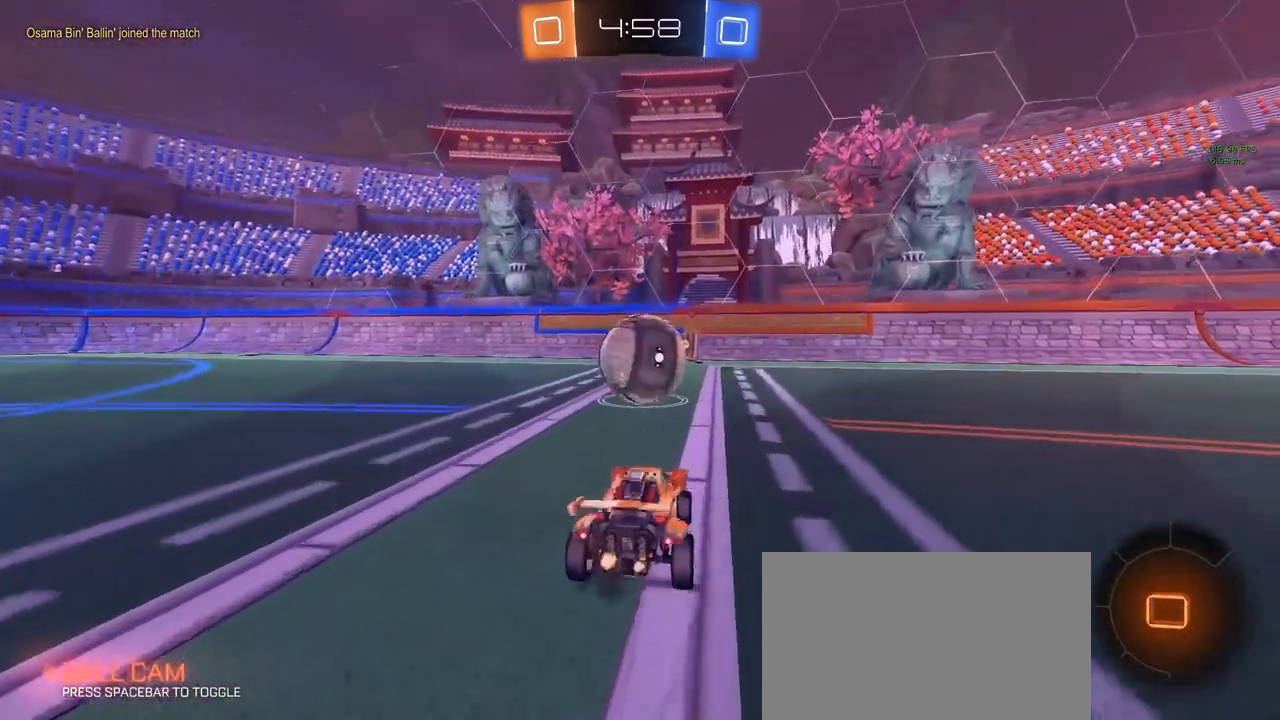
{"keys": ["w"], "mouse": [], "mouse_move": "still", "events": []}
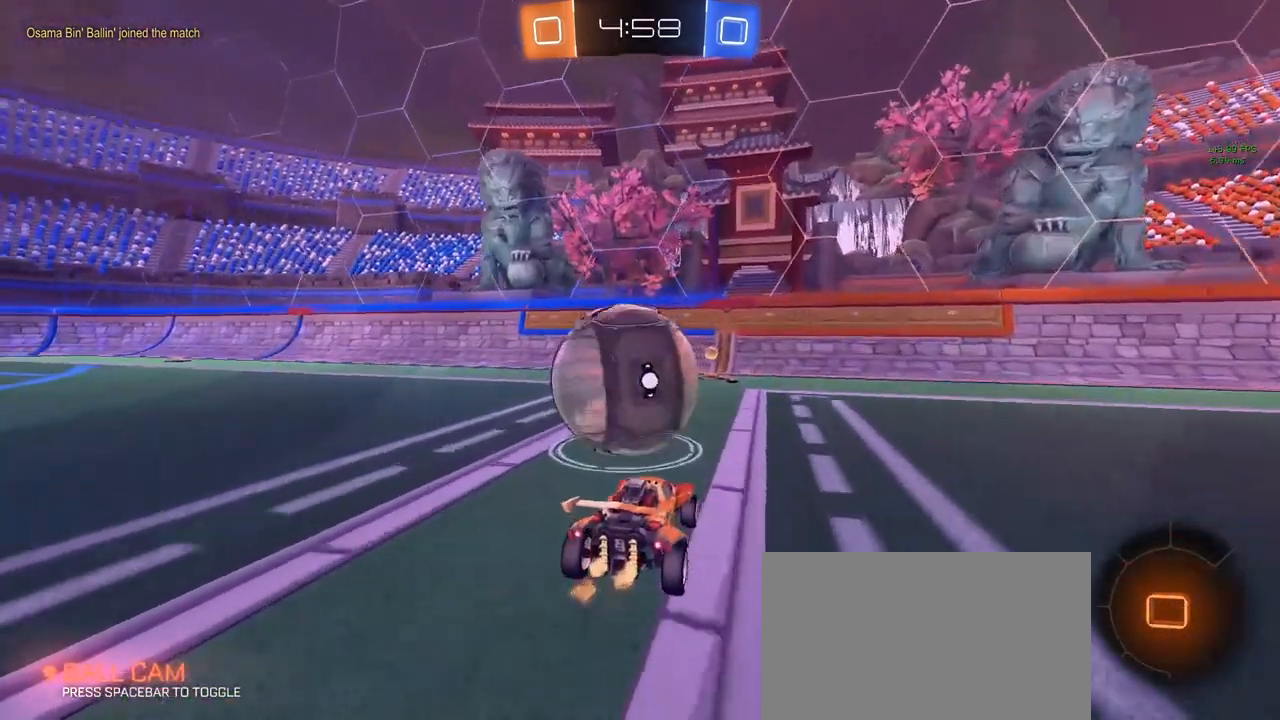
{"keys": ["w"], "mouse": [], "mouse_move": "still", "events": [[217, "a", "down"], [267, "a", "up"], [417, "a", "down"], [500, "a", "up"]]}
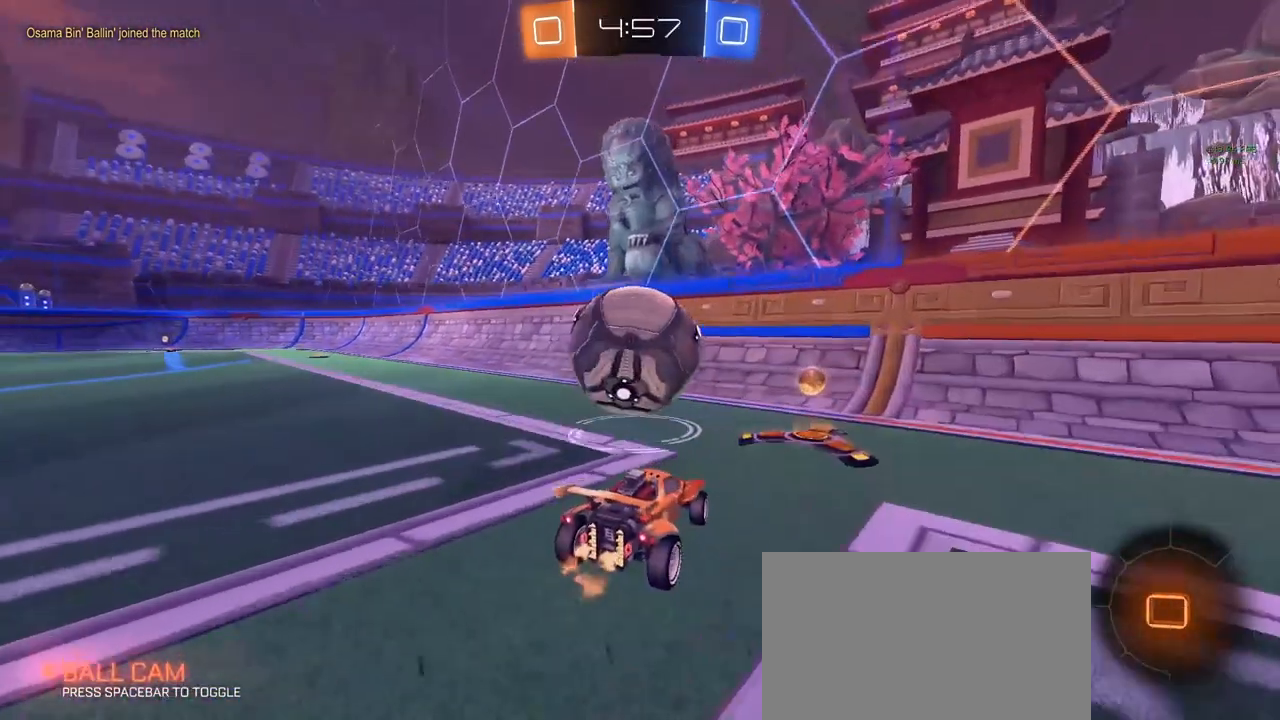
{"keys": ["w"], "mouse": ["left"], "mouse_move": "still", "events": [[150, "mouse_left", "down"], [233, "mouse_left", "up"], [333, "mouse_left", "down"]]}
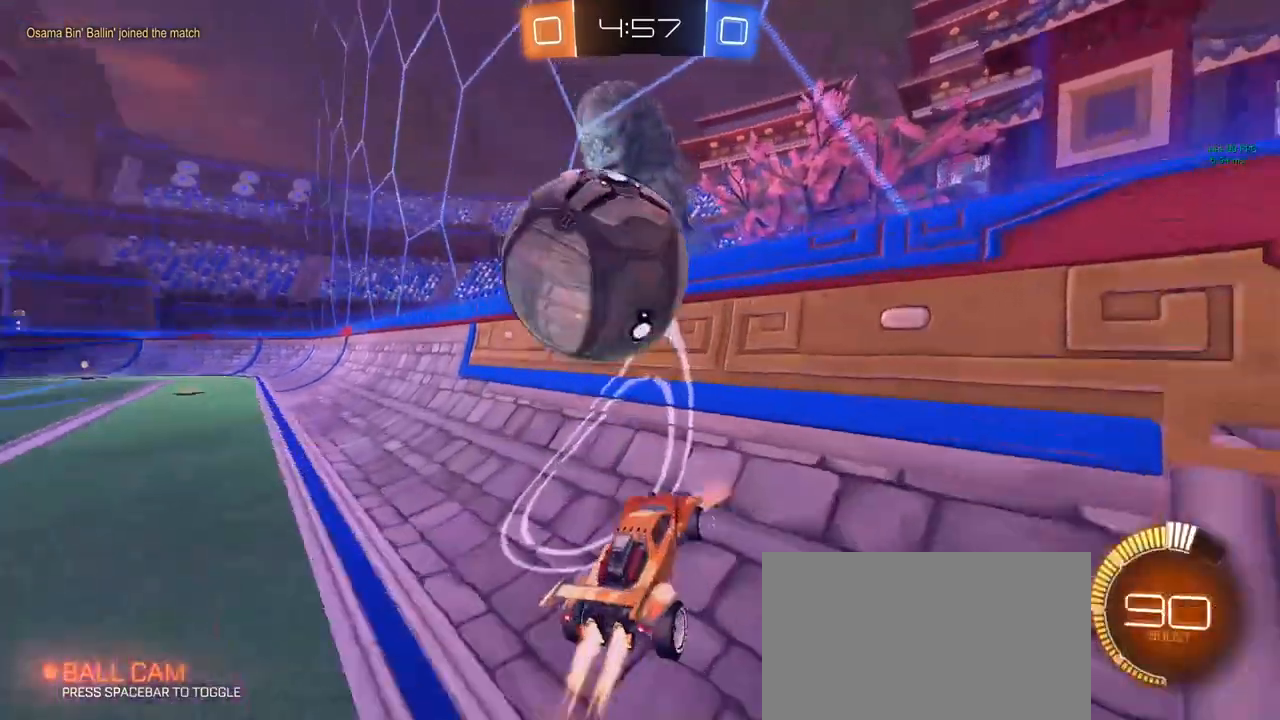
{"keys": ["q"], "mouse": [], "mouse_move": "still", "events": [[117, "mouse_left", "up"], [200, "w", "up"], [250, "mouse_right", "down"], [250, "q", "down"], [300, "d", "down"], [300, "s", "down"], [350, "mouse_right", "up"], [400, "s", "up"], [450, "d", "up"]]}
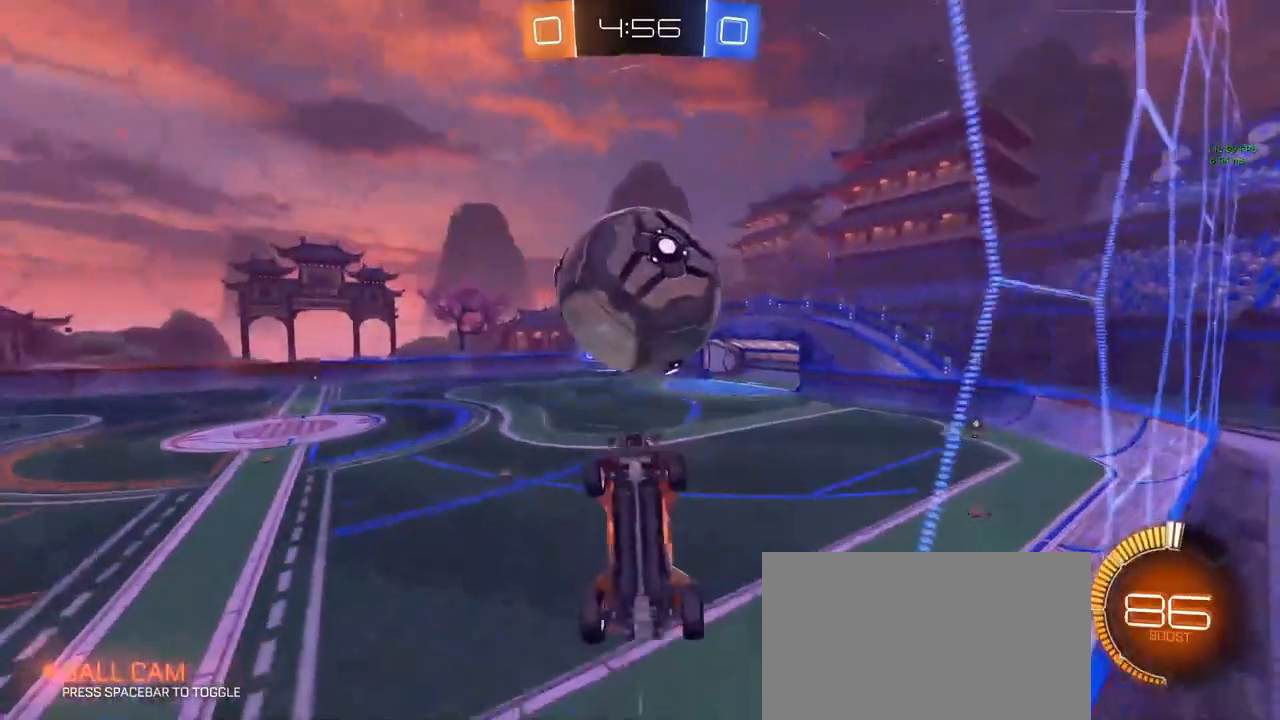
{"keys": ["q"], "mouse": ["left"], "mouse_move": "still", "events": [[33, "d", "down"], [33, "s", "down"], [133, "mouse_left", "down"], [183, "s", "up"], [283, "mouse_left", "up"], [317, "w", "down"], [367, "mouse_left", "down"], [367, "w", "up"], [417, "d", "up"]]}
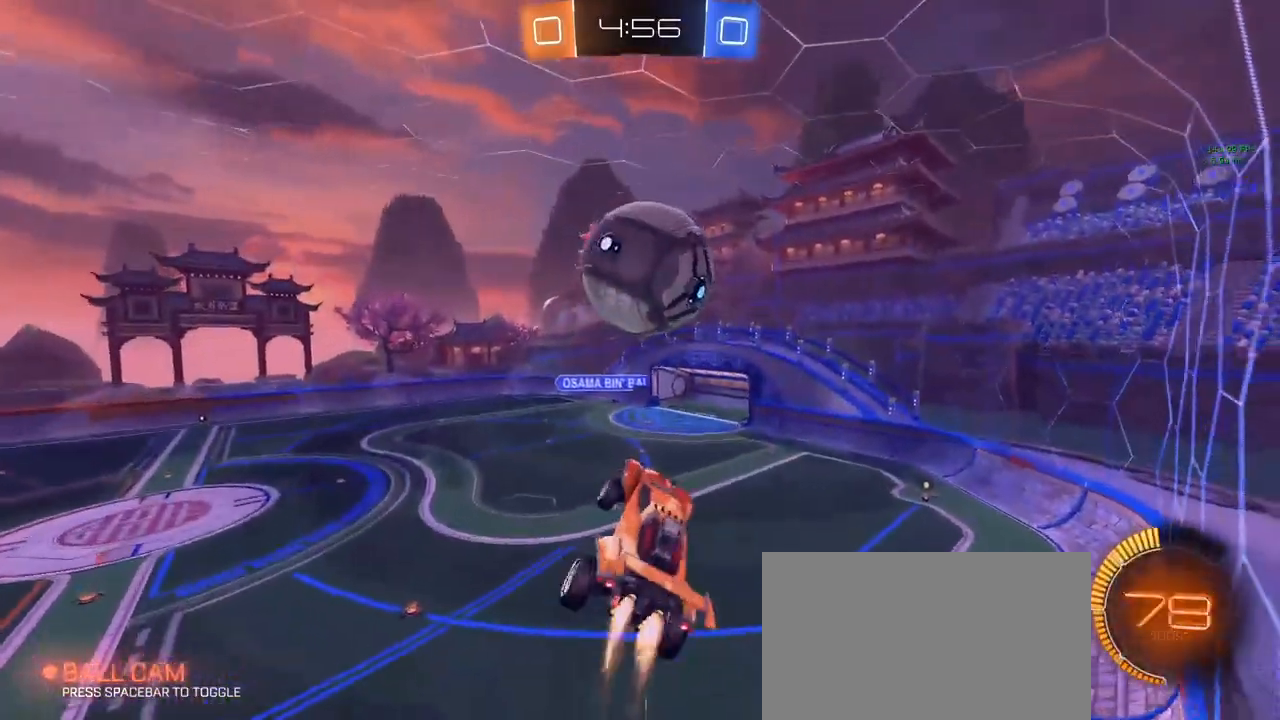
{"keys": ["q"], "mouse": [], "mouse_move": "still", "events": [[100, "mouse_left", "up"], [200, "d", "down"], [250, "d", "up"], [250, "mouse_left", "down"], [250, "w", "down"], [283, "mouse_left", "up"], [350, "d", "down"], [350, "w", "up"], [433, "d", "up"]]}
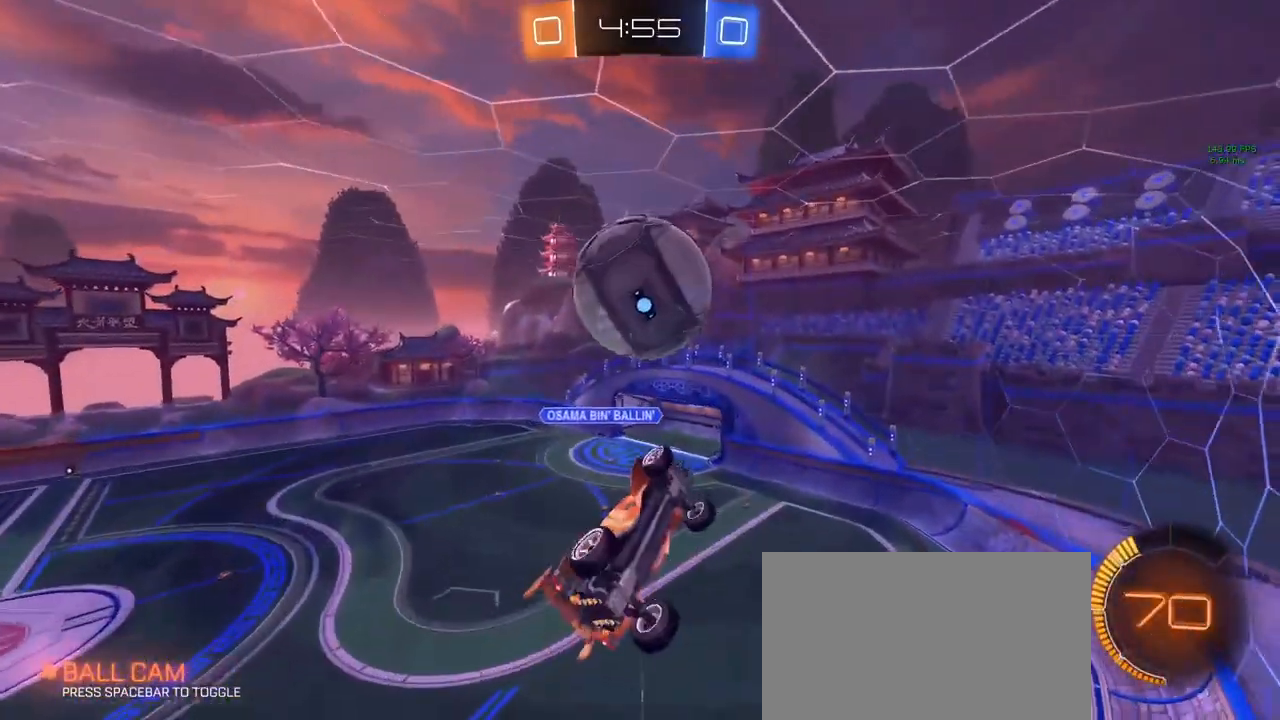
{"keys": [], "mouse": ["left"], "mouse_move": "still", "events": [[83, "a", "down"], [117, "d", "down"], [217, "a", "up"], [317, "a", "down"], [317, "w", "down"], [367, "w", "up"], [450, "d", "up"], [500, "a", "up"], [500, "mouse_left", "down"], [500, "q", "up"]]}
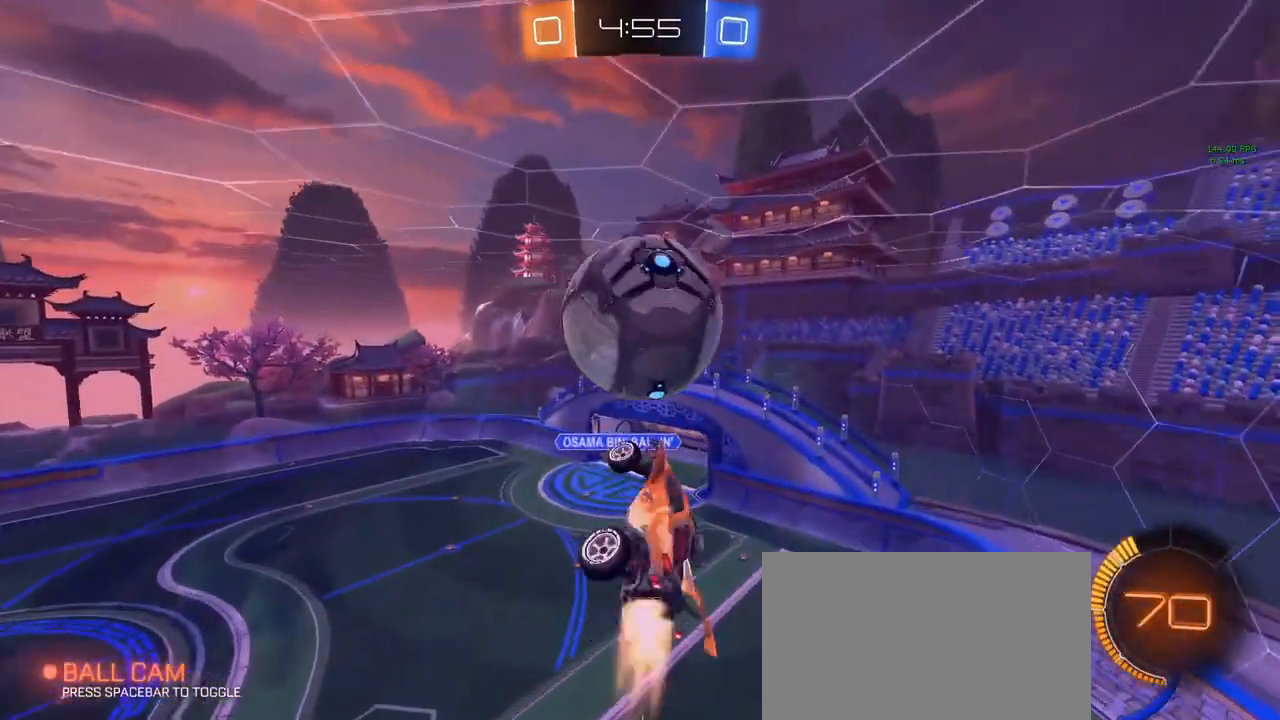
{"keys": [], "mouse": ["left"], "mouse_move": "still", "events": [[33, "d", "down"], [33, "mouse_left", "up"], [100, "d", "up"], [233, "s", "down"], [283, "s", "up"], [333, "mouse_left", "down"], [383, "d", "down"], [467, "d", "up"]]}
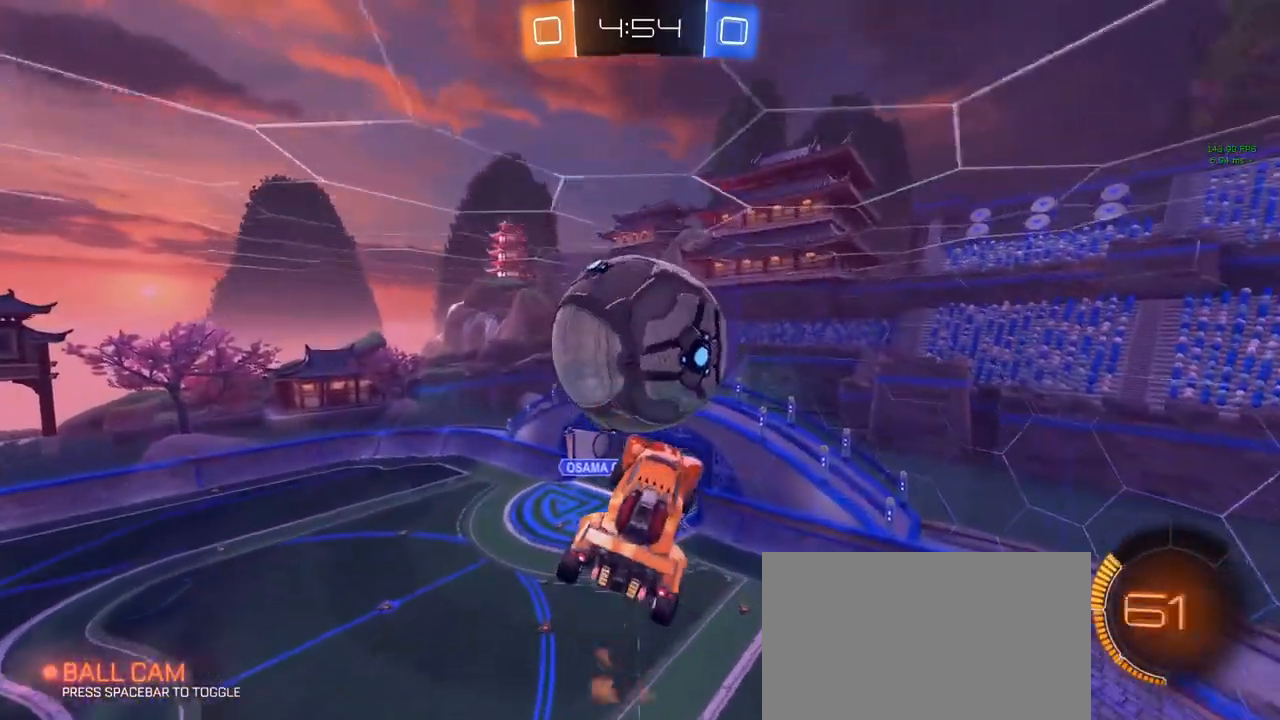
{"keys": [], "mouse": ["left"], "mouse_move": "down-left", "events": [[33, "mouse_left", "up"], [83, "a", "down"], [133, "w", "down"], [217, "w", "up"], [333, "mouse_left", "down"], [333, "w", "down"], [383, "a", "up"], [383, "w", "up"]]}
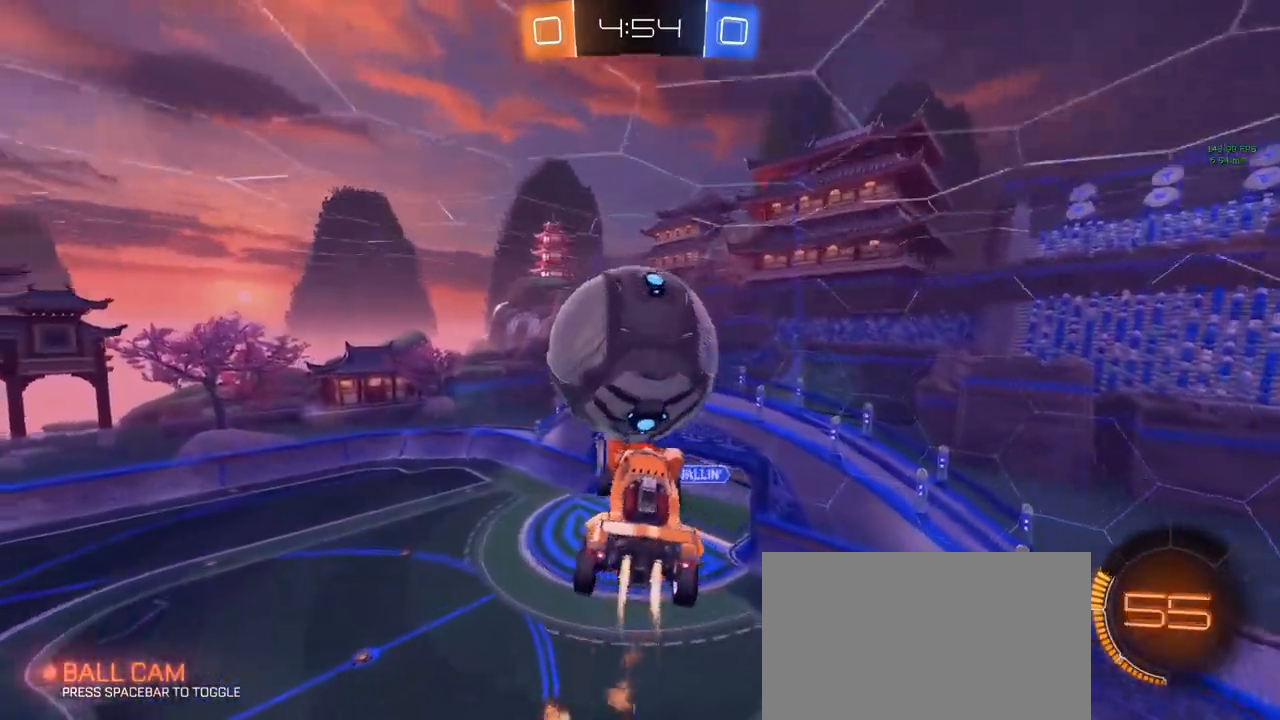
{"keys": [], "mouse": ["left"], "mouse_move": "down-left", "events": [[67, "d", "down"], [167, "d", "up"], [250, "a", "down"], [300, "a", "up"]]}
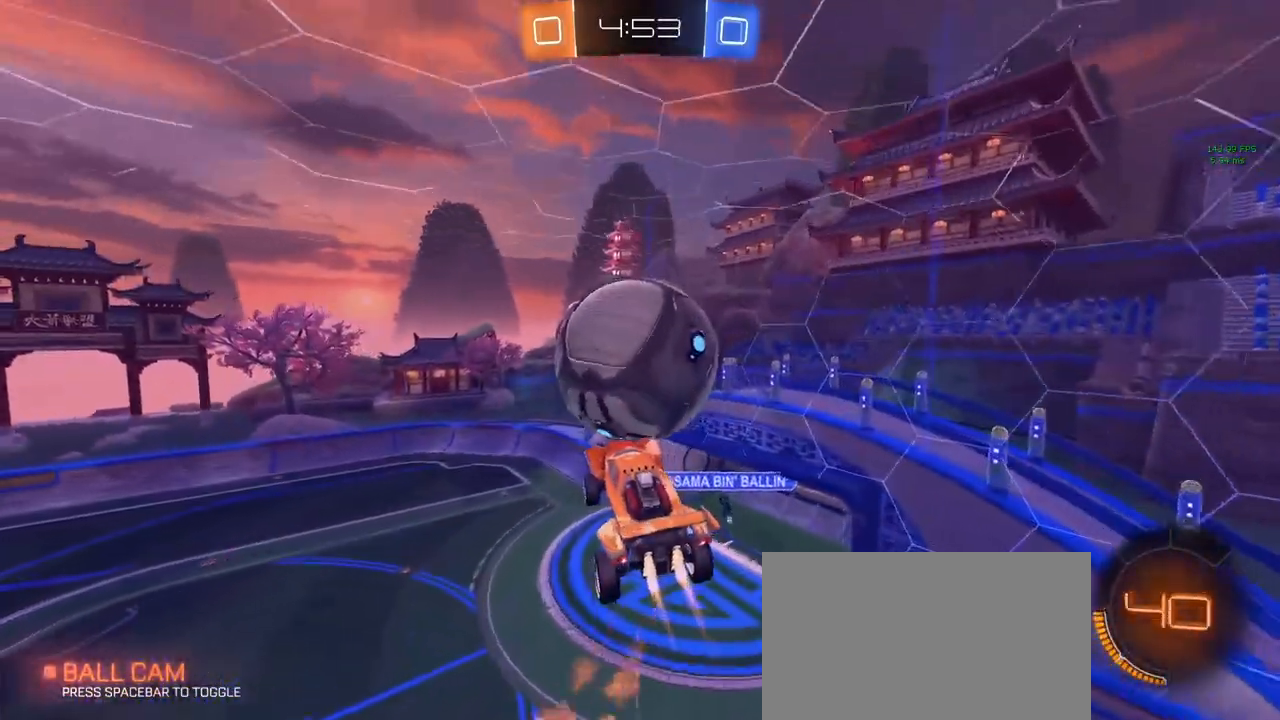
{"keys": [], "mouse": ["left"], "mouse_move": "down-left", "events": [[83, "d", "down"], [117, "d", "up"], [117, "w", "down"], [250, "w", "up"], [300, "a", "down"], [450, "a", "up"]]}
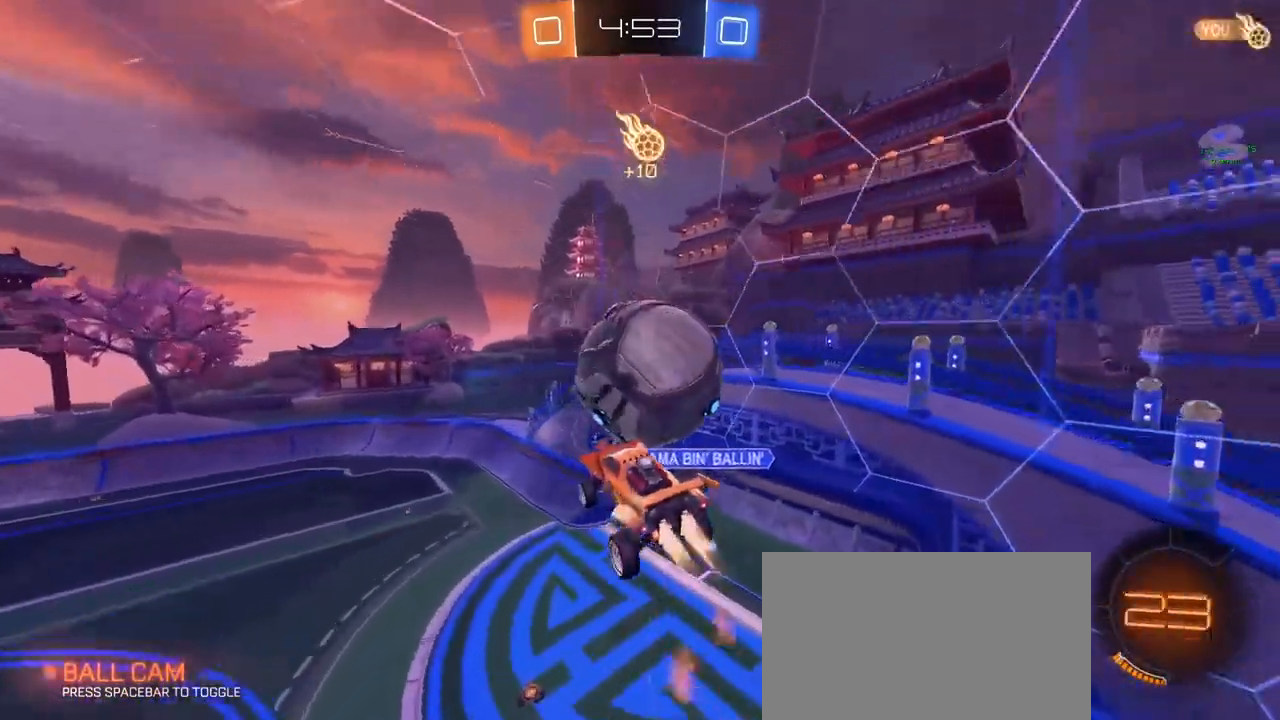
{"keys": [], "mouse": ["left"], "mouse_move": "still", "events": [[417, "a", "down"], [417, "q", "down"], [500, "a", "up"], [500, "q", "up"]]}
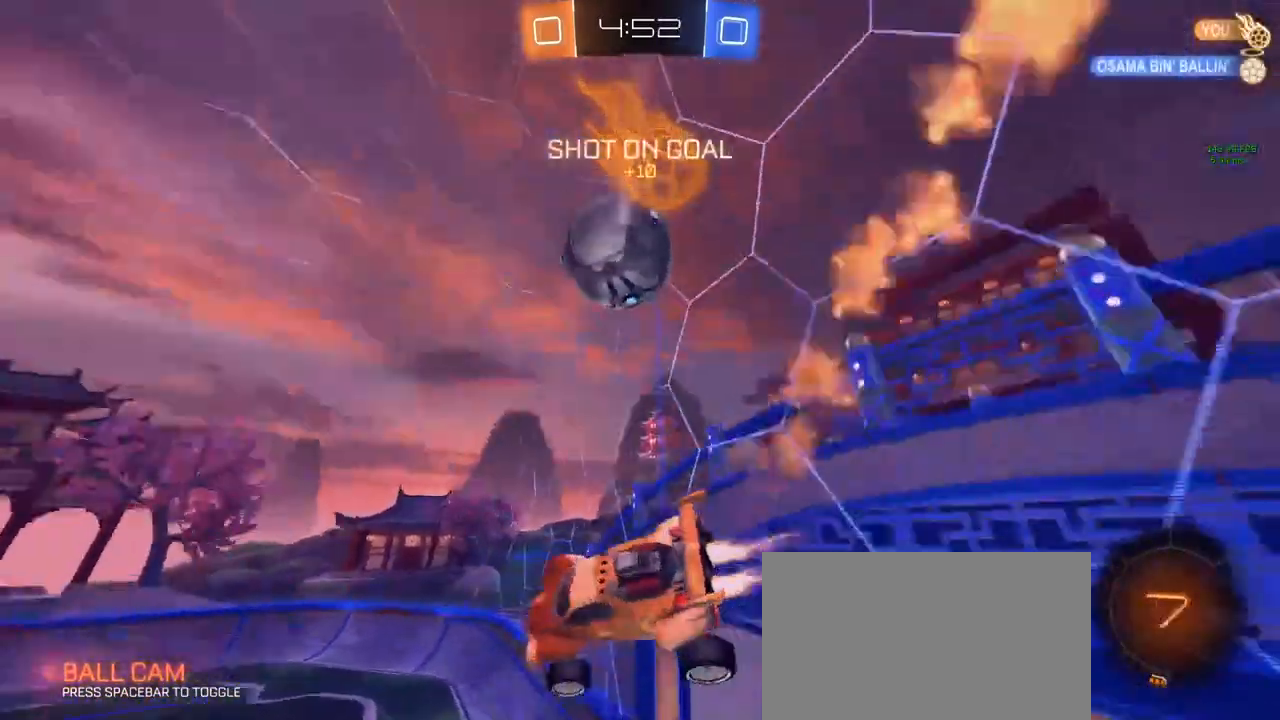
{"keys": ["d"], "mouse": [], "mouse_move": "still", "events": [[150, "e", "down"], [200, "space", "down"], [233, "d", "down"], [300, "e", "up"], [350, "mouse_left", "up"], [350, "space", "up"]]}
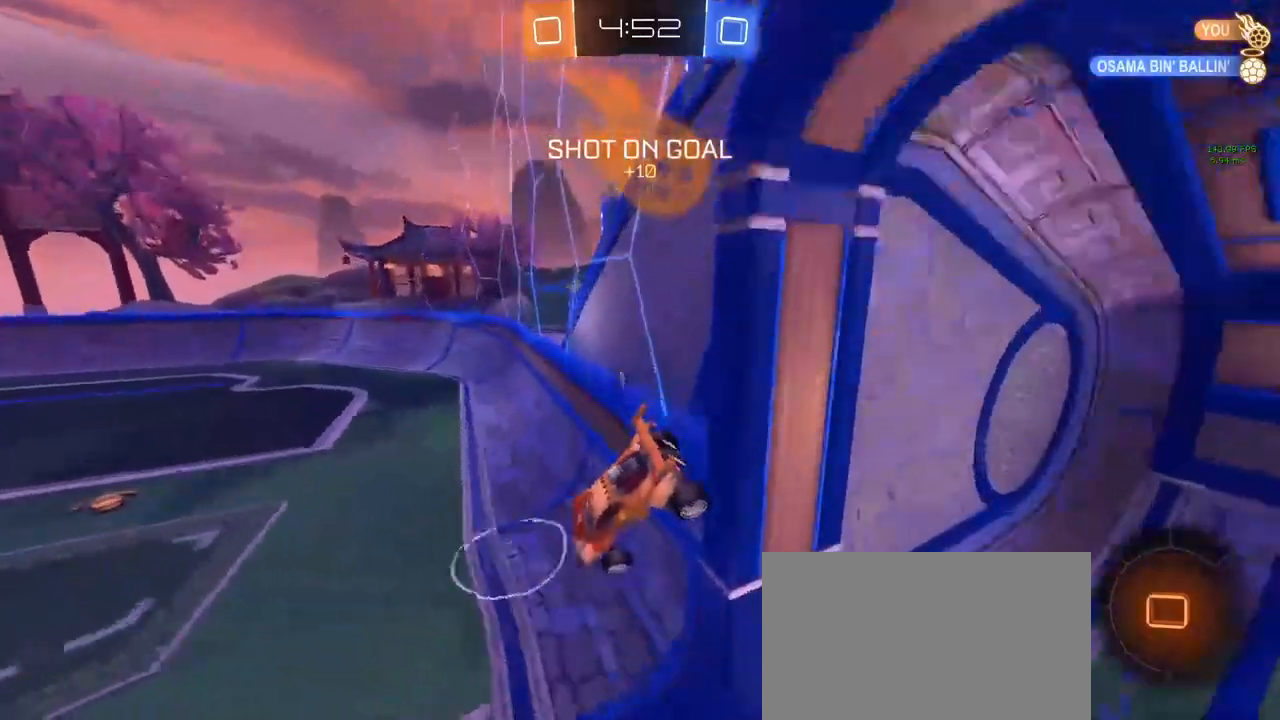
{"keys": ["w"], "mouse": ["left"], "mouse_move": "up-right", "events": [[50, "w", "down"], [100, "d", "up"], [133, "a", "down"], [383, "a", "up"], [433, "mouse_left", "down"]]}
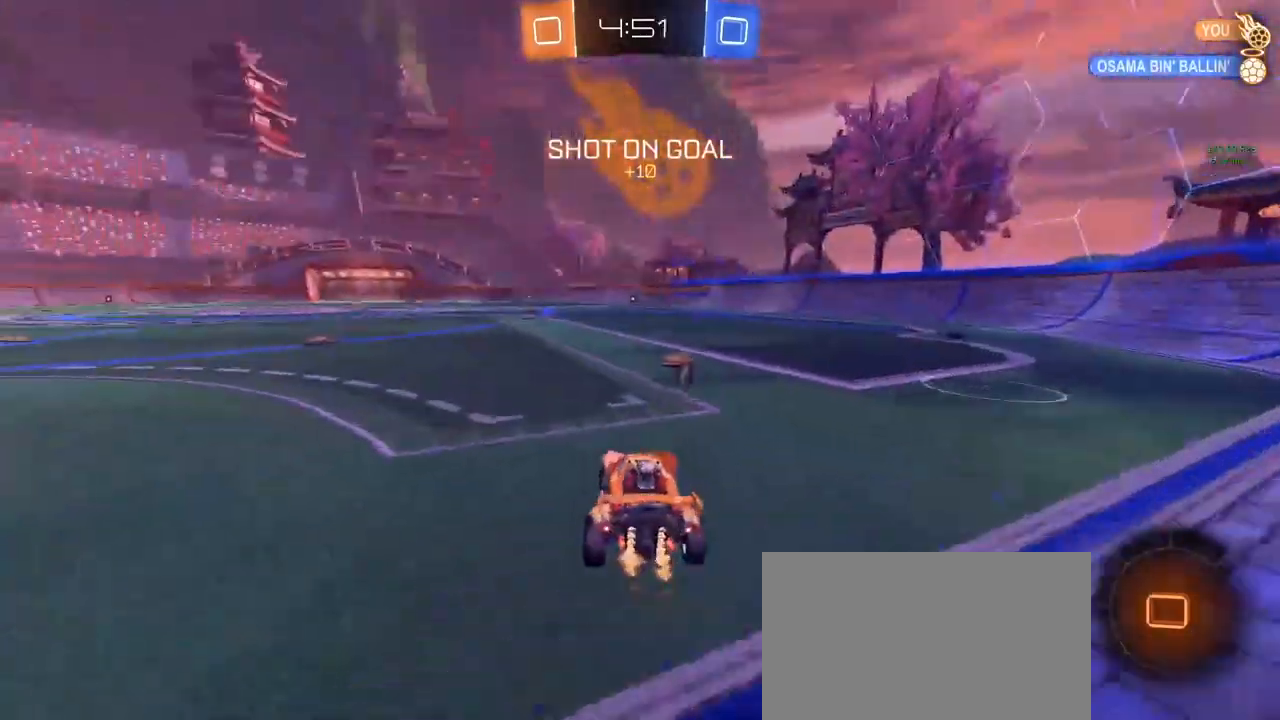
{"keys": ["space", "w"], "mouse": [], "mouse_move": "up-right", "events": [[117, "a", "down"], [167, "a", "up"], [300, "mouse_right", "down"], [400, "mouse_right", "up"], [450, "mouse_right", "down"], [450, "space", "down"], [500, "mouse_left", "up"], [500, "mouse_right", "up"]]}
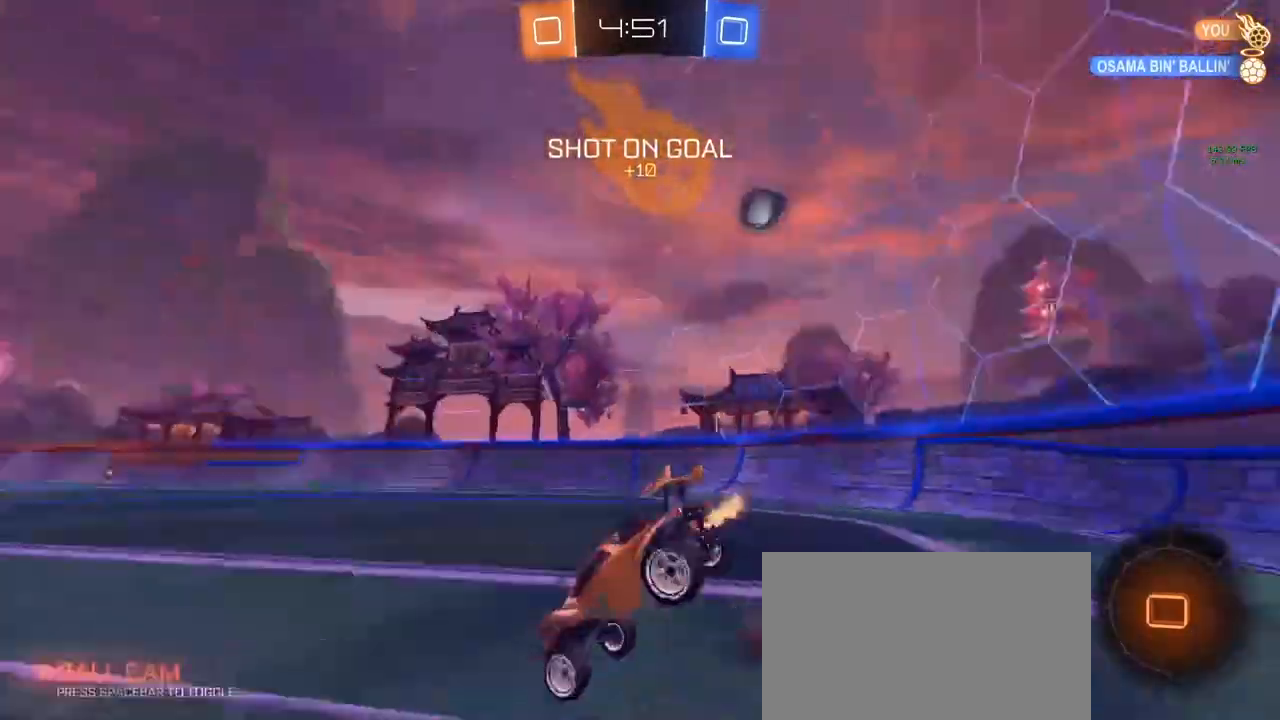
{"keys": ["w"], "mouse": [], "mouse_move": "up", "events": [[83, "space", "up"]]}
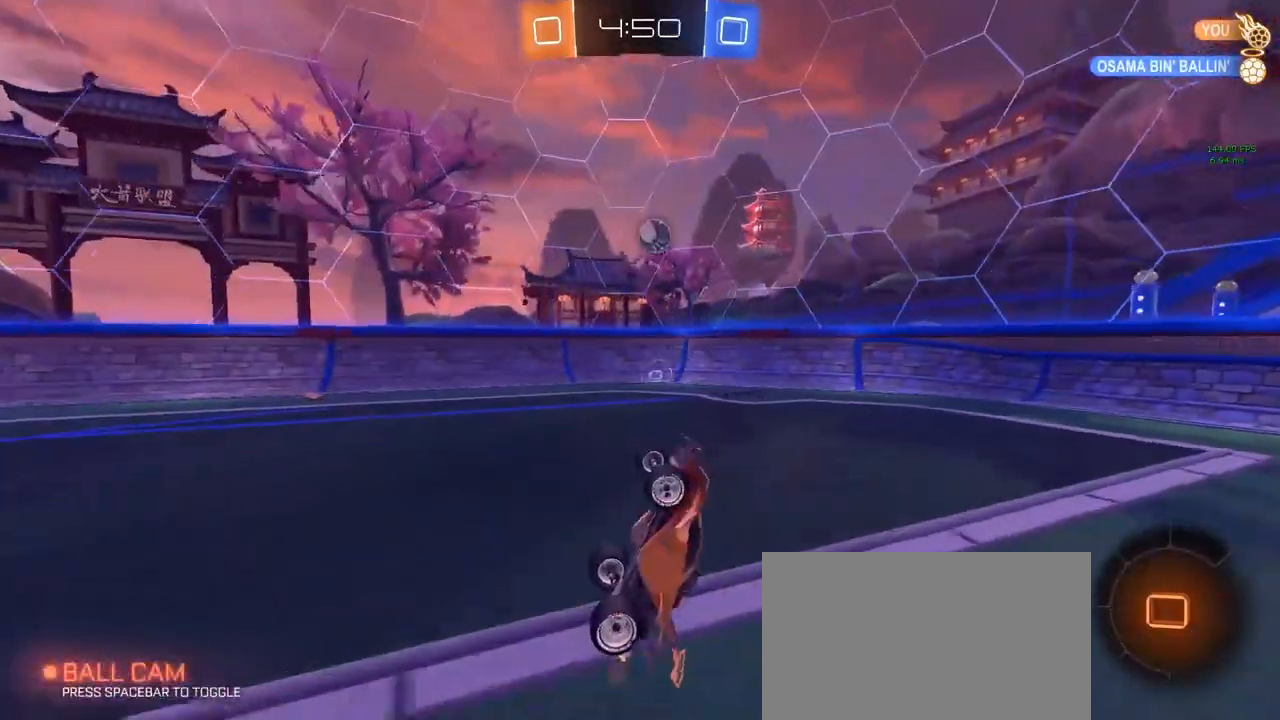
{"keys": ["w"], "mouse": [], "mouse_move": "still", "events": [[333, "space", "down"], [433, "space", "up"]]}
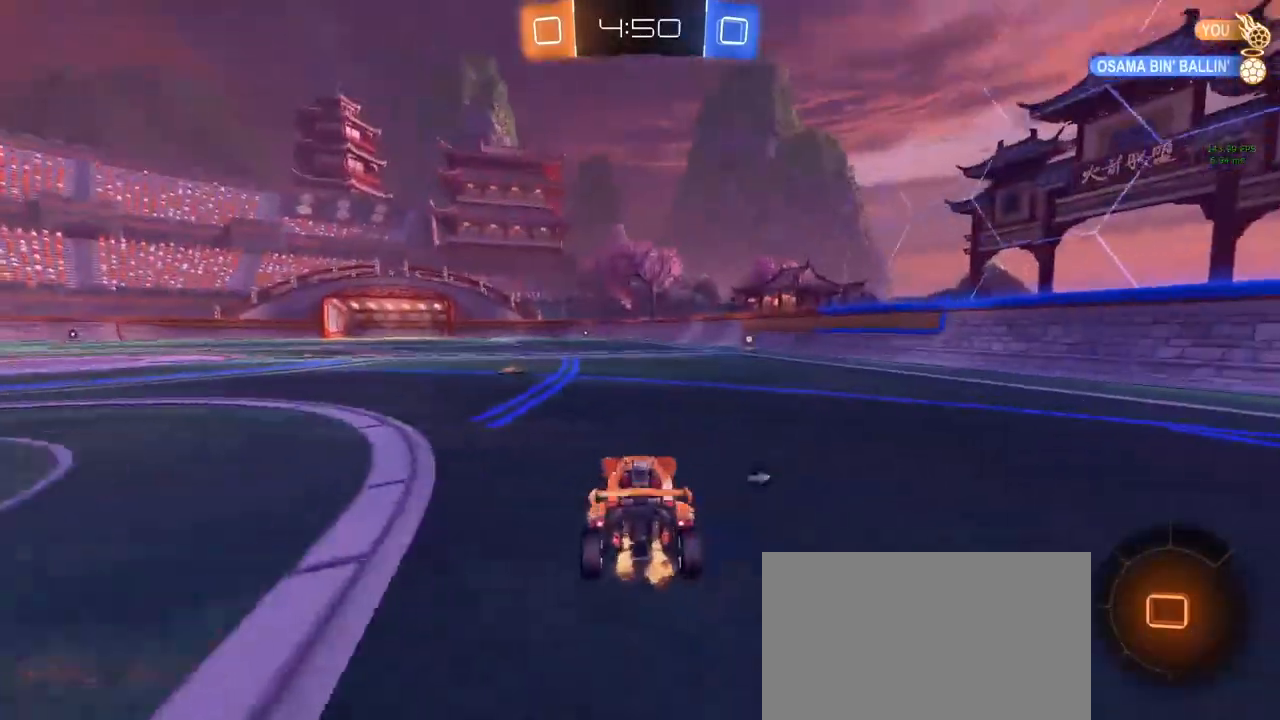
{"keys": ["d", "w"], "mouse": [], "mouse_move": "still", "events": [[200, "space", "down"], [250, "space", "up"], [483, "d", "down"]]}
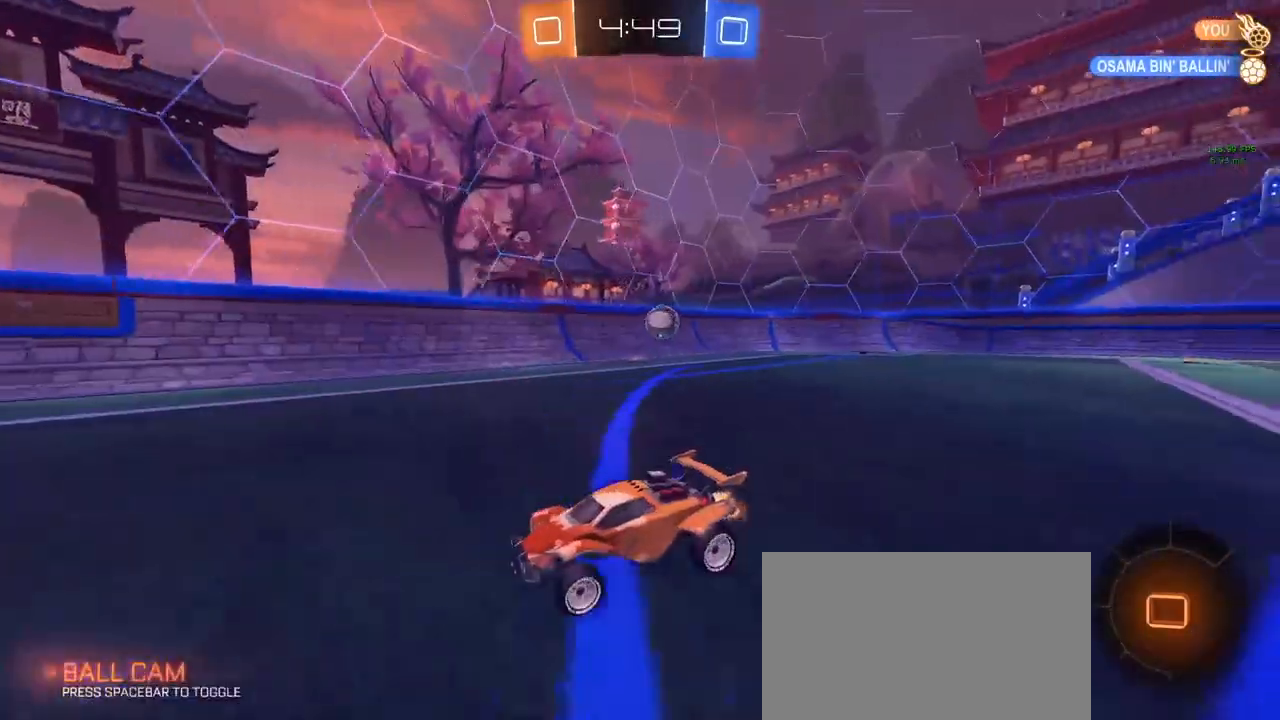
{"keys": ["d", "w"], "mouse": [], "mouse_move": "still", "events": [[83, "space", "down"], [133, "d", "up"], [183, "space", "up"], [267, "d", "down"], [267, "space", "down"], [367, "d", "up"], [367, "space", "up"], [500, "d", "down"]]}
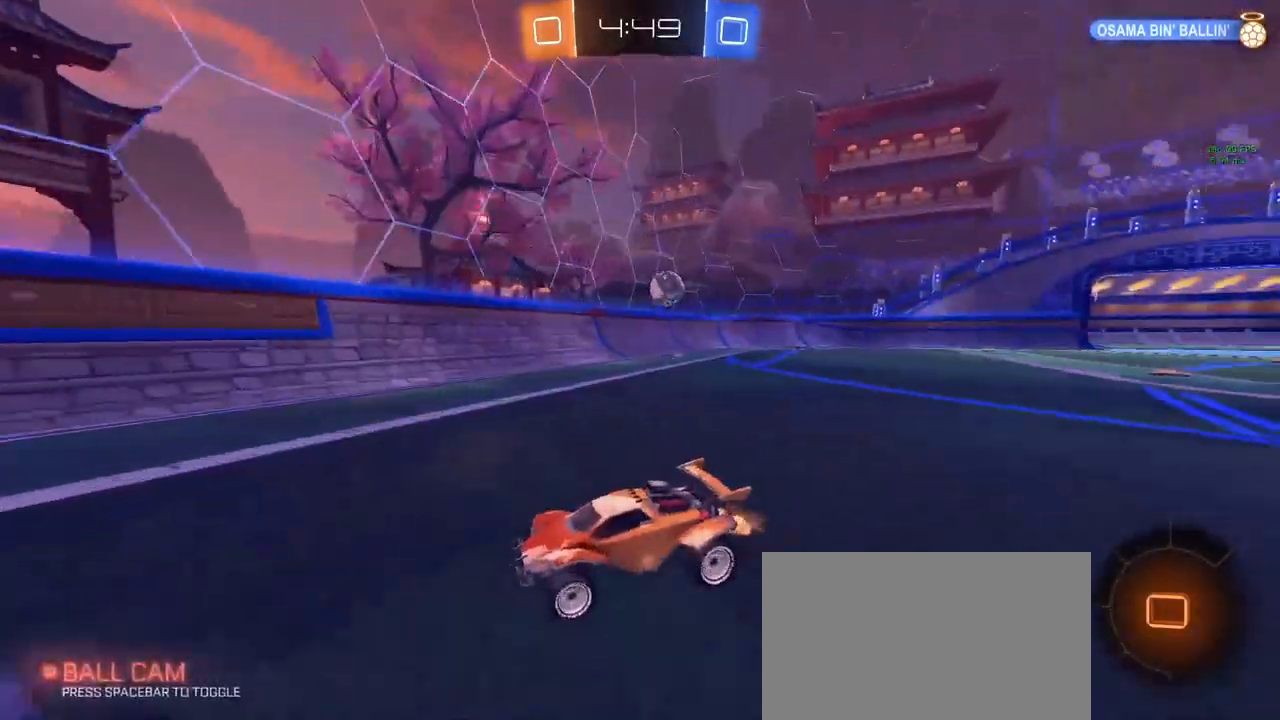
{"keys": ["d", "w"], "mouse": [], "mouse_move": "still", "events": [[50, "shift", "down"], [233, "shift", "up"]]}
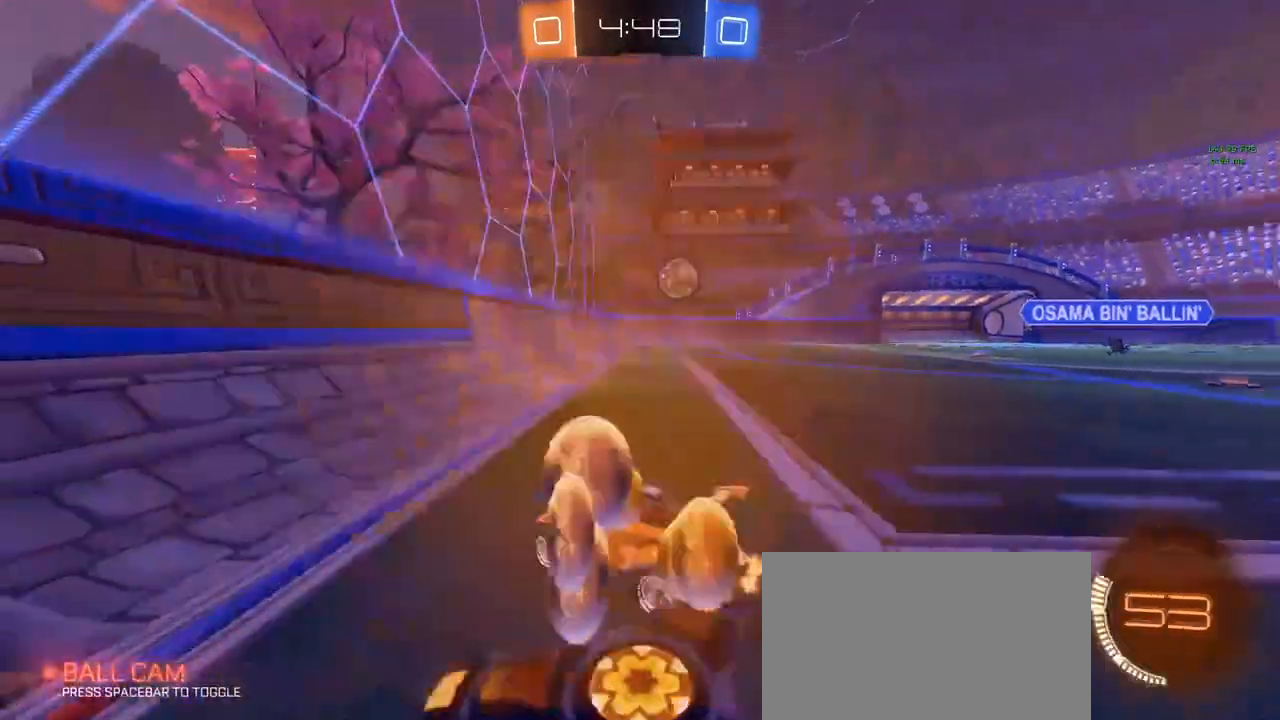
{"keys": ["d"], "mouse": ["left"], "mouse_move": "down-left", "events": [[250, "mouse_left", "down"], [500, "w", "up"]]}
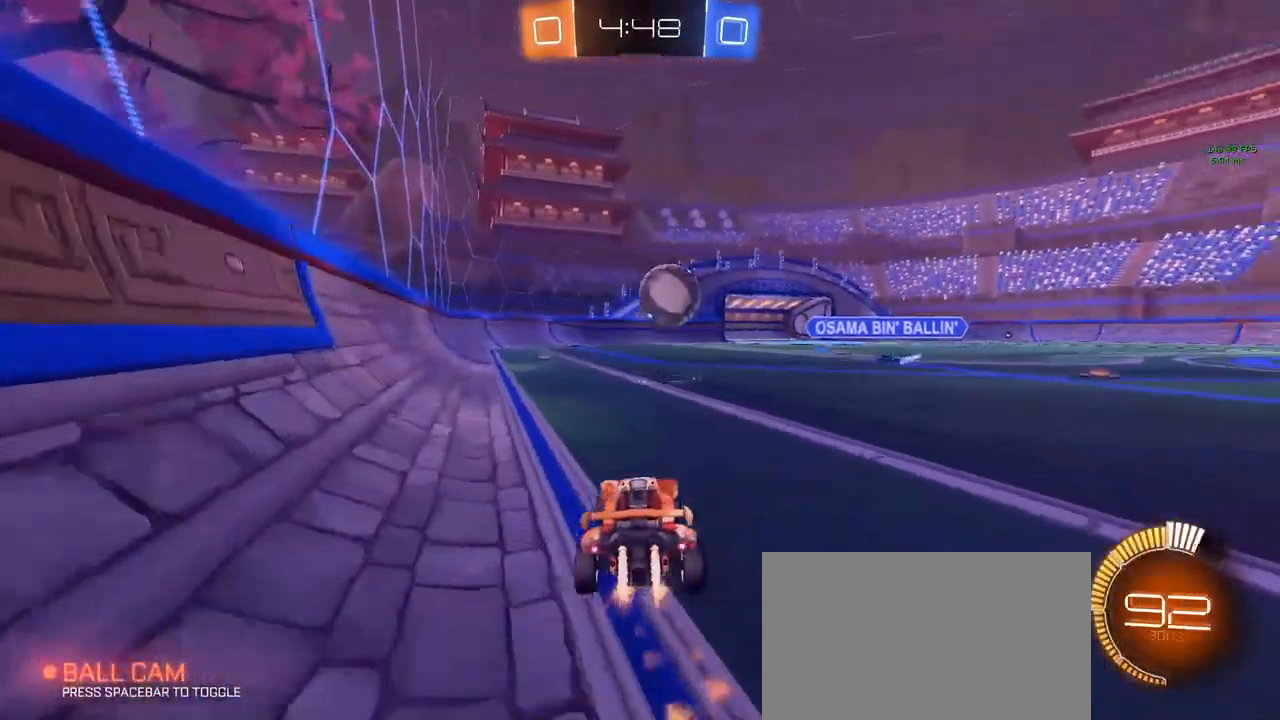
{"keys": ["a", "w"], "mouse": ["left", "right"], "mouse_move": "still", "events": [[300, "mouse_right", "down"], [350, "w", "down"], [400, "a", "down"], [400, "d", "up"], [400, "mouse_right", "up"], [433, "mouse_right", "down"]]}
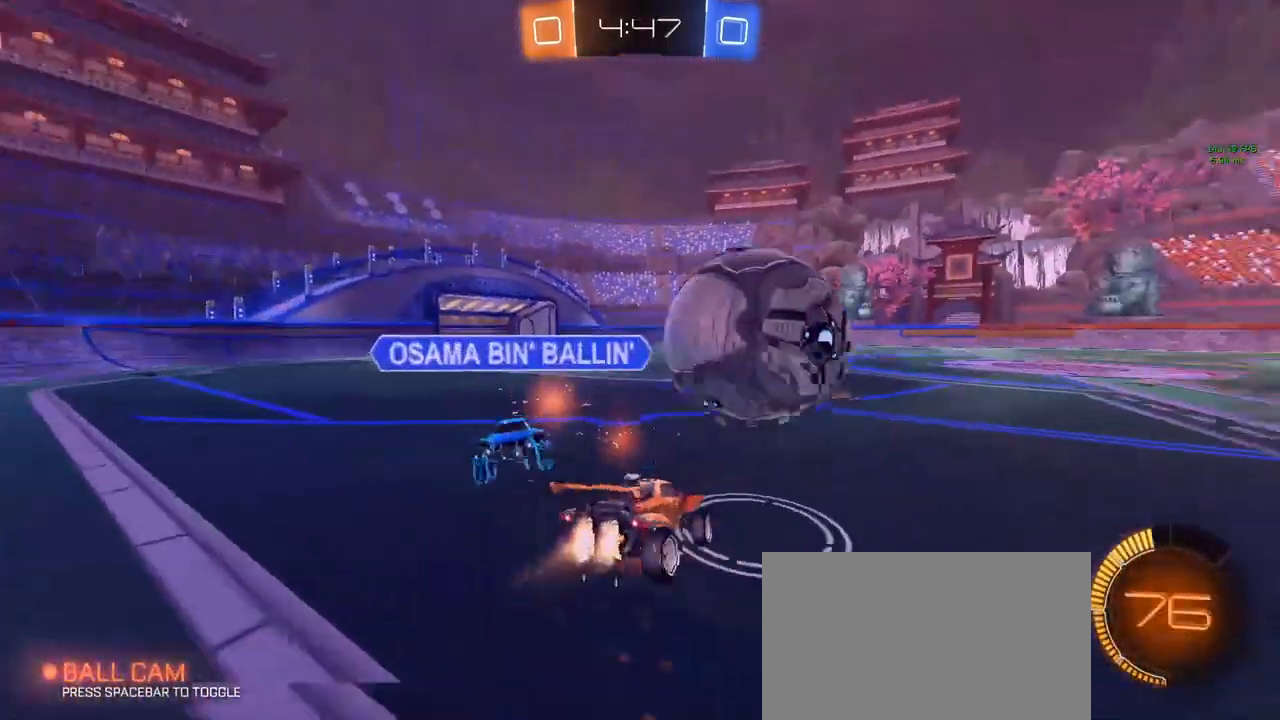
{"keys": ["a", "d", "q", "w"], "mouse": ["left"], "mouse_move": "still", "events": [[33, "mouse_right", "up"], [167, "a", "up"], [167, "w", "up"], [267, "q", "down"], [317, "a", "down"], [367, "d", "down"], [367, "w", "down"], [400, "w", "up"], [500, "w", "down"]]}
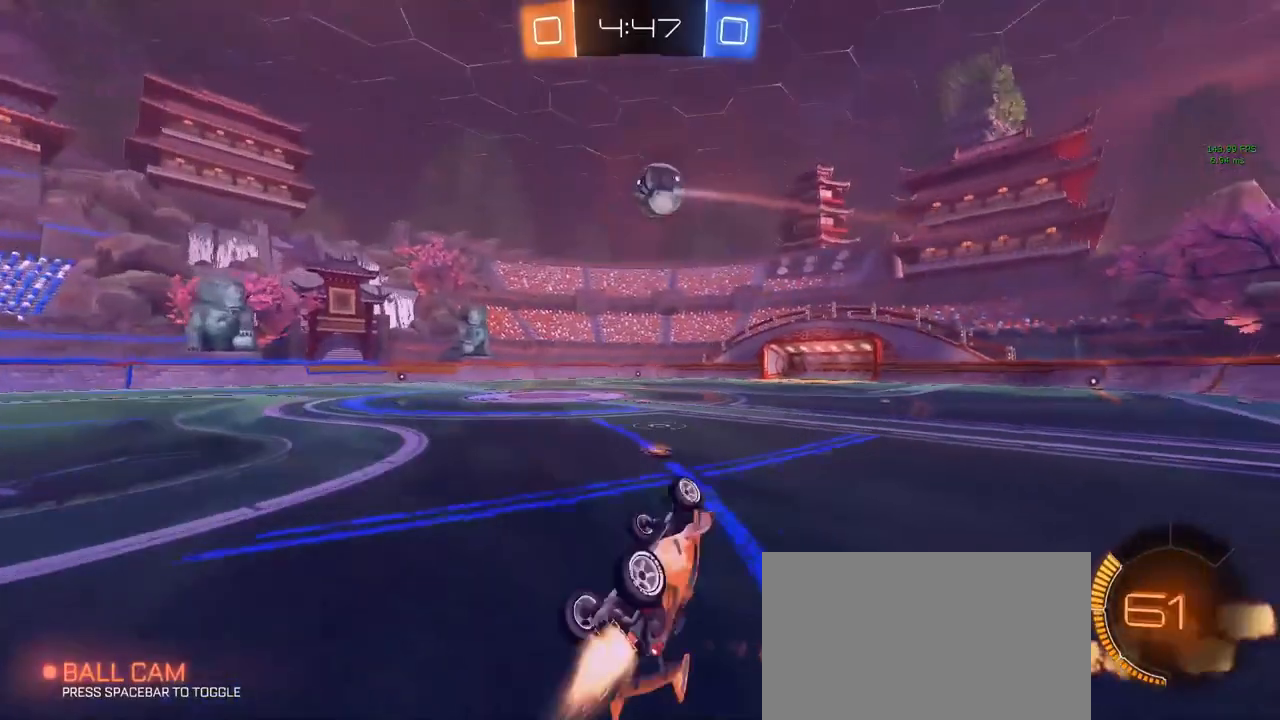
{"keys": [], "mouse": ["left"], "mouse_move": "still", "events": [[50, "d", "up"], [100, "mouse_left", "up"], [150, "a", "up"], [150, "q", "up"], [233, "w", "up"], [283, "a", "down"], [333, "a", "up"], [450, "mouse_left", "down"]]}
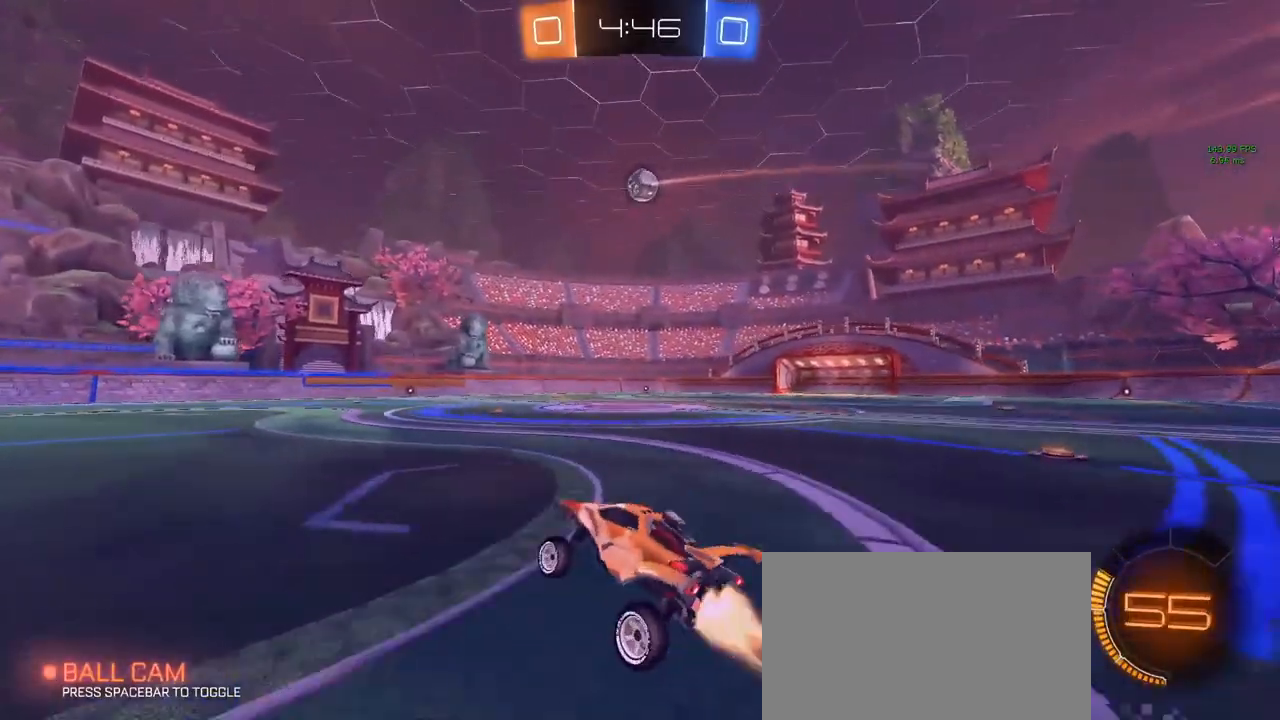
{"keys": ["d", "w"], "mouse": ["left"], "mouse_move": "still", "events": [[67, "d", "down"], [67, "w", "down"]]}
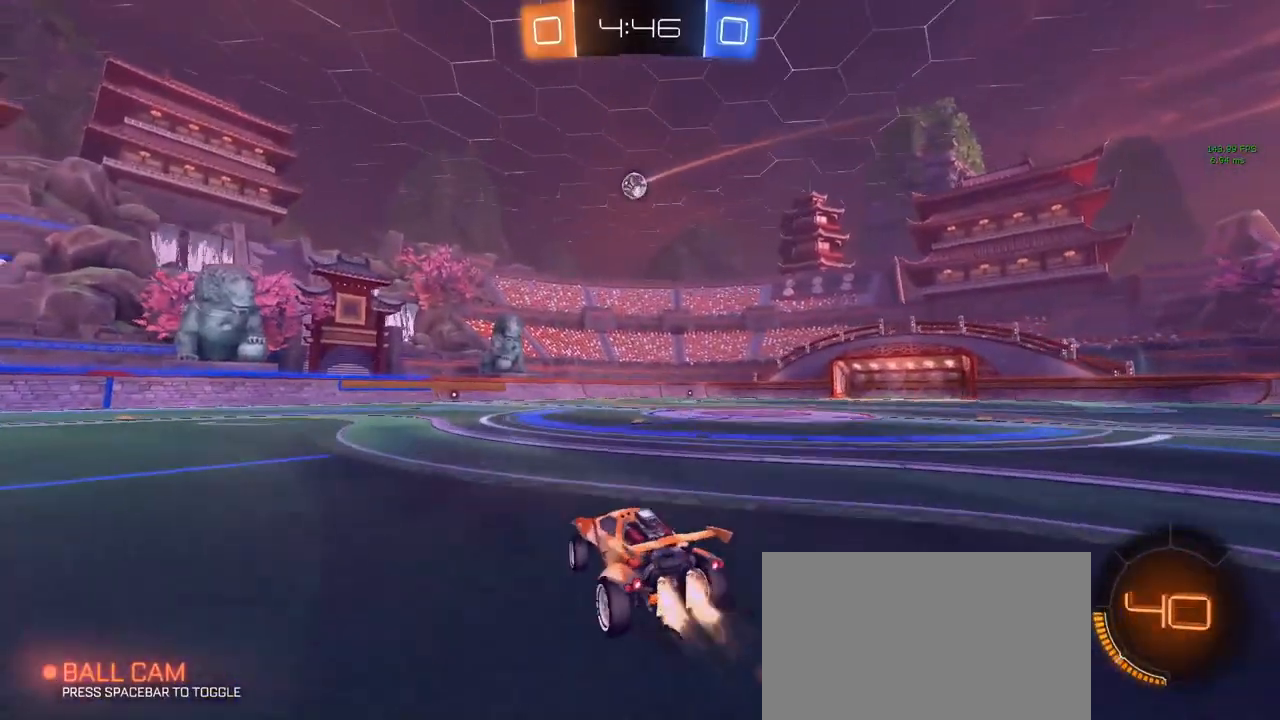
{"keys": ["a", "w"], "mouse": [], "mouse_move": "still", "events": [[217, "d", "up"], [400, "a", "down"], [450, "mouse_left", "up"]]}
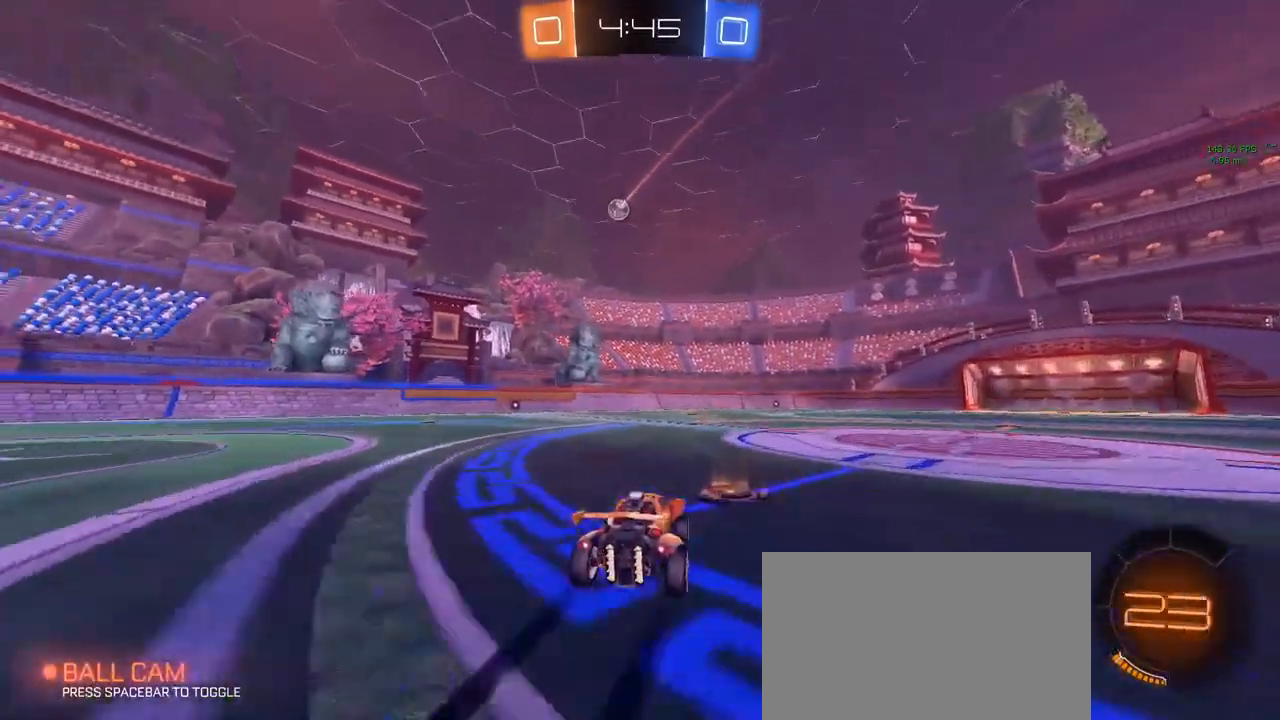
{"keys": ["w"], "mouse": [], "mouse_move": "still", "events": [[33, "a", "up"]]}